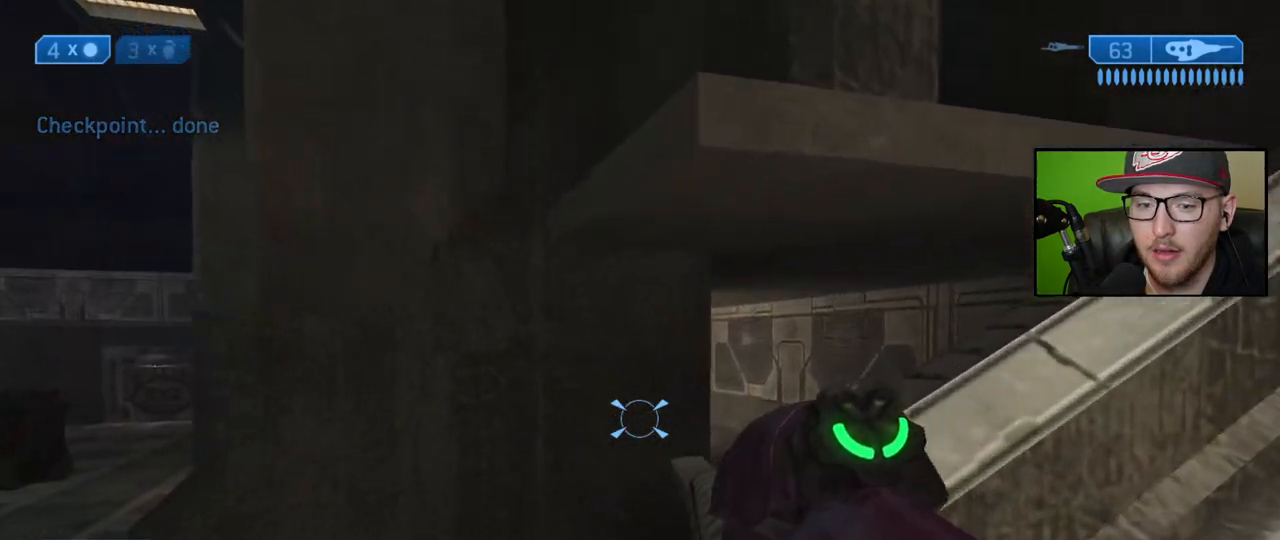
Gameplay with a controller (Xbox layout); each line is a JSON object with the inputs held at the frame after it. "events" lists button and stick changes between this image and that frame as [ms after this image, input, new state], when the widget could be followed in between.
{"buttons": [], "left_stick": "up-right", "right_stick": "right", "events": [[283, "right_stick", "right"], [483, "left_stick", "up-right"]]}
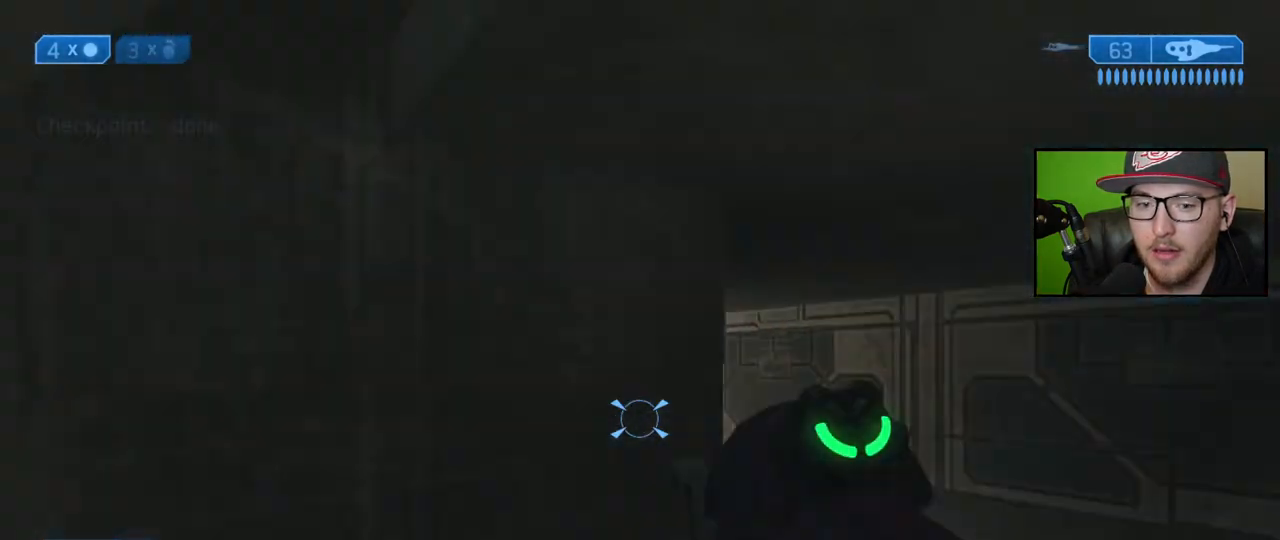
{"buttons": [], "left_stick": "up-right", "right_stick": "center", "events": [[17, "right_stick", "center"], [283, "right_stick", "left"], [467, "right_stick", "center"]]}
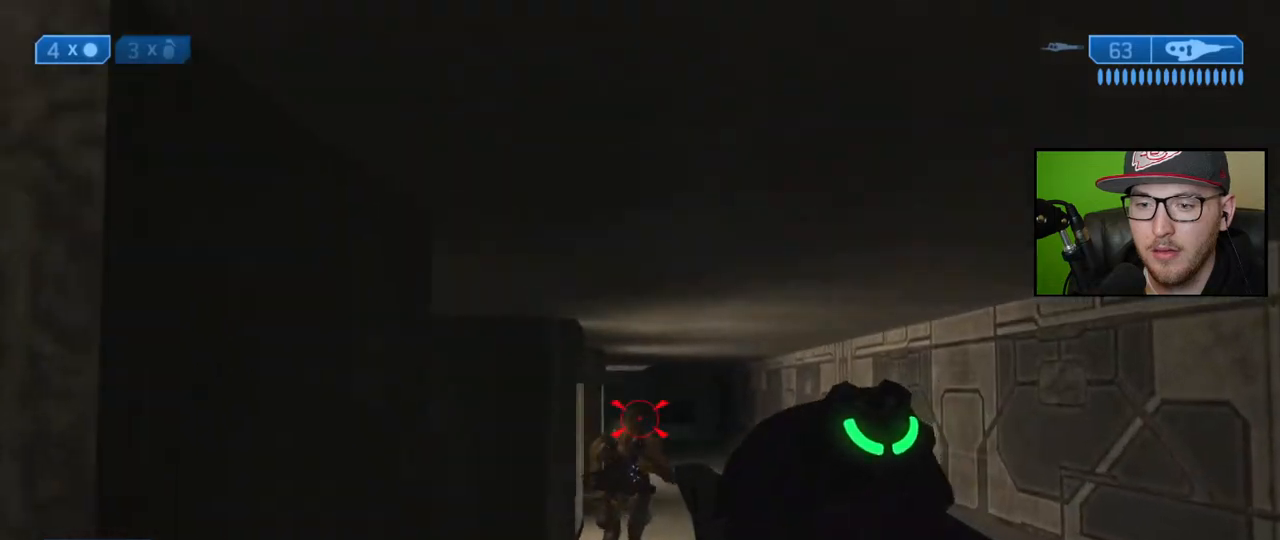
{"buttons": [], "left_stick": "up-right", "right_stick": "down", "events": [[83, "right_stick", "left"], [133, "R2", "down"], [150, "right_stick", "center"], [250, "R2", "up"], [267, "right_stick", "down-right"], [383, "right_stick", "down"]]}
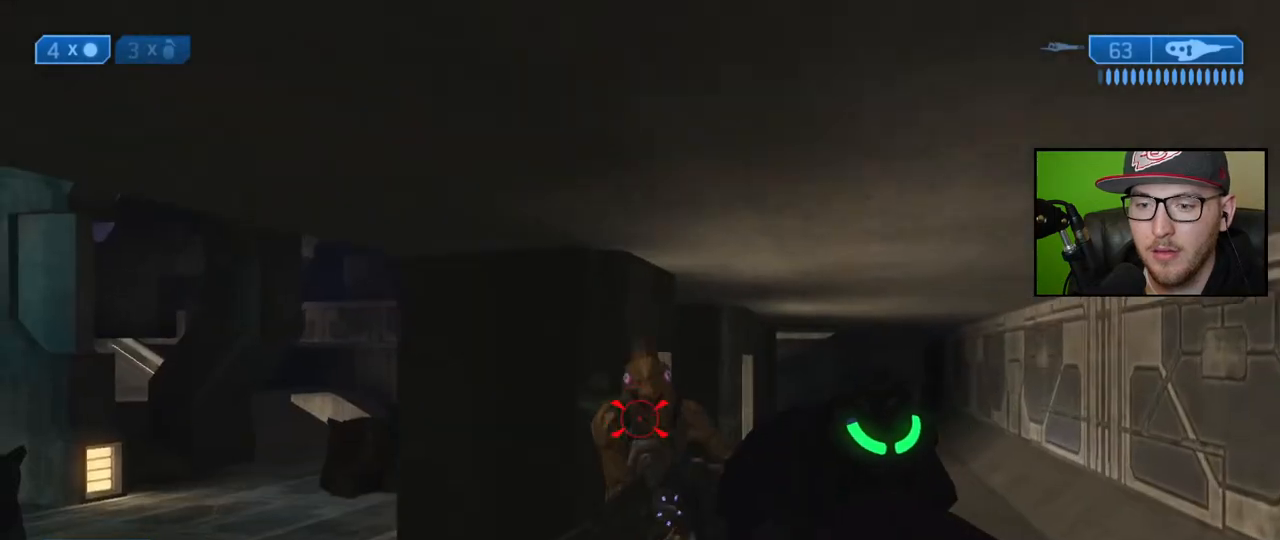
{"buttons": ["B"], "left_stick": "up-right", "right_stick": "center", "events": [[17, "R2", "down"], [150, "R2", "up"], [200, "right_stick", "center"], [433, "B", "down"]]}
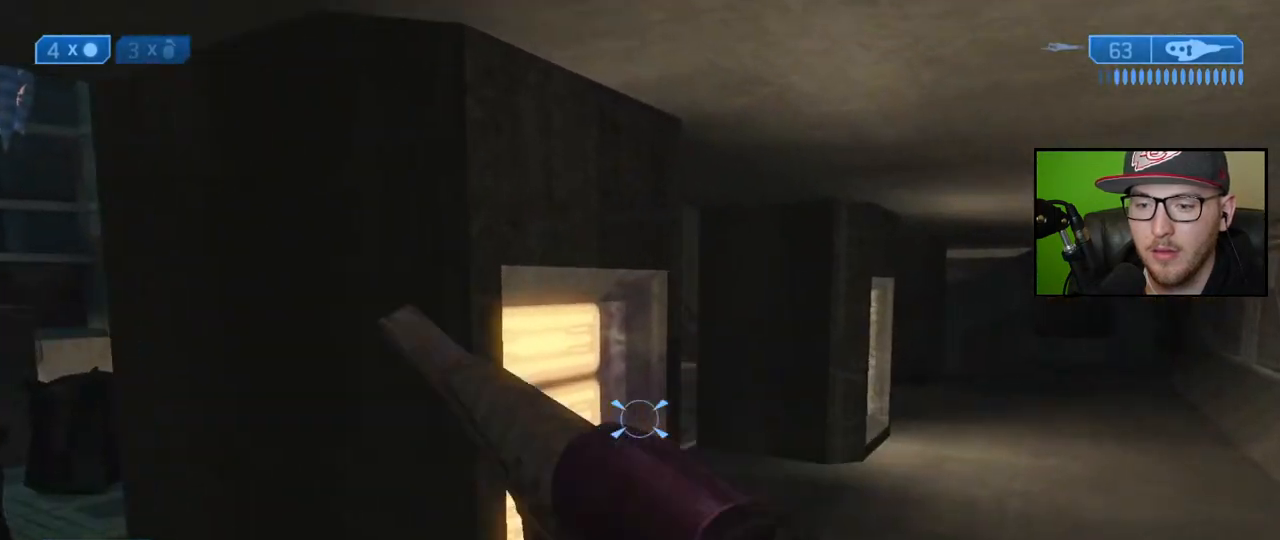
{"buttons": [], "left_stick": "up", "right_stick": "center", "events": [[17, "B", "up"], [233, "right_stick", "right"], [267, "left_stick", "up"], [350, "right_stick", "center"]]}
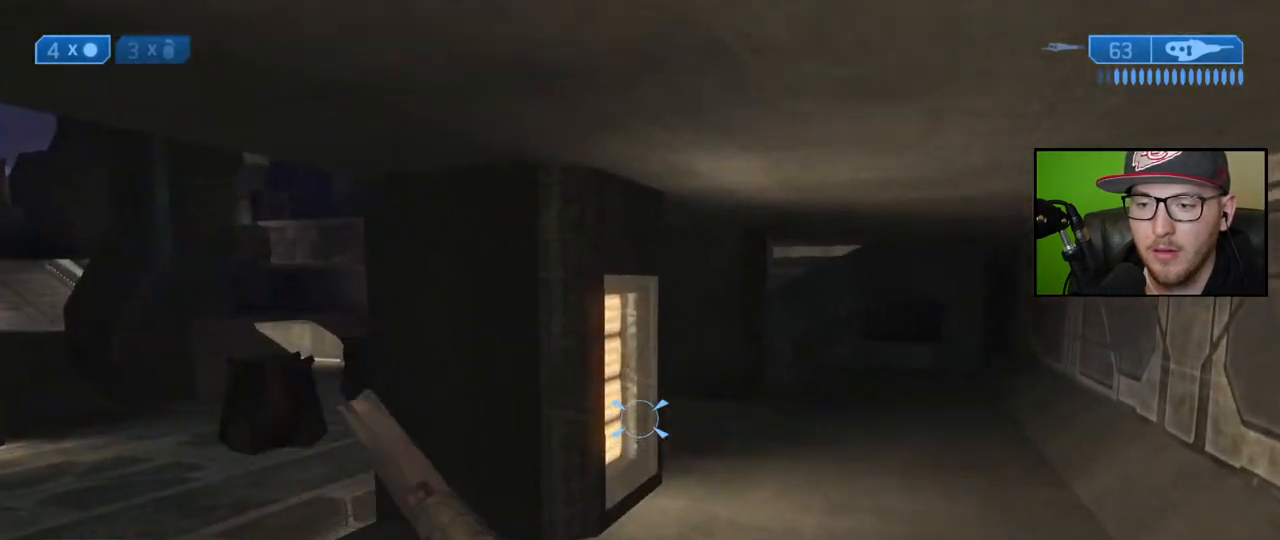
{"buttons": [], "left_stick": "up", "right_stick": "right", "events": [[117, "right_stick", "right"]]}
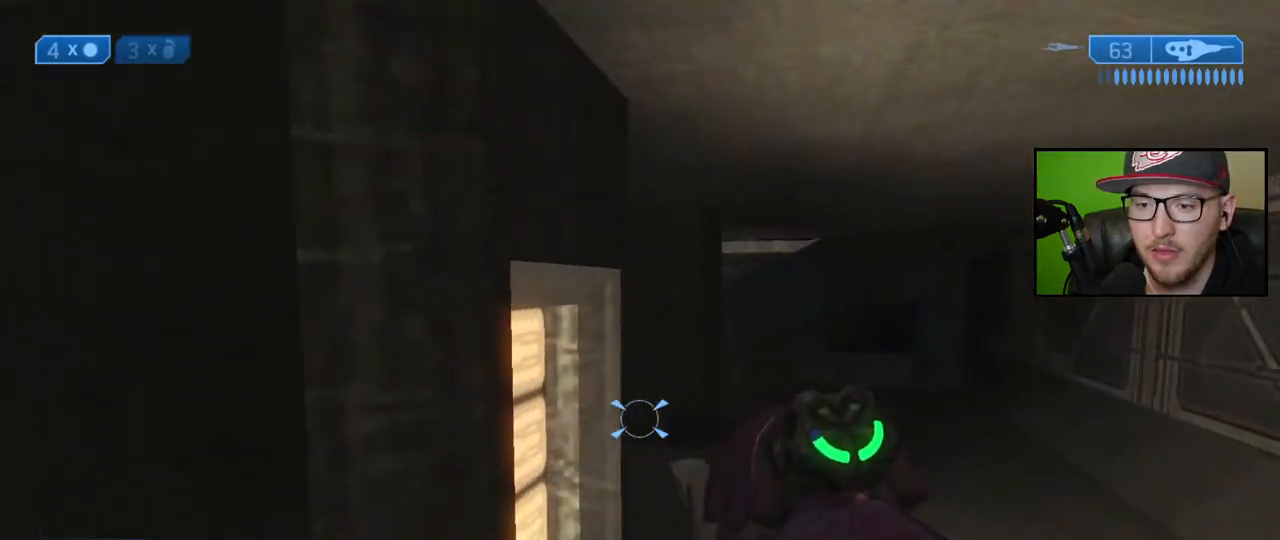
{"buttons": [], "left_stick": "up", "right_stick": "center", "events": [[450, "right_stick", "center"]]}
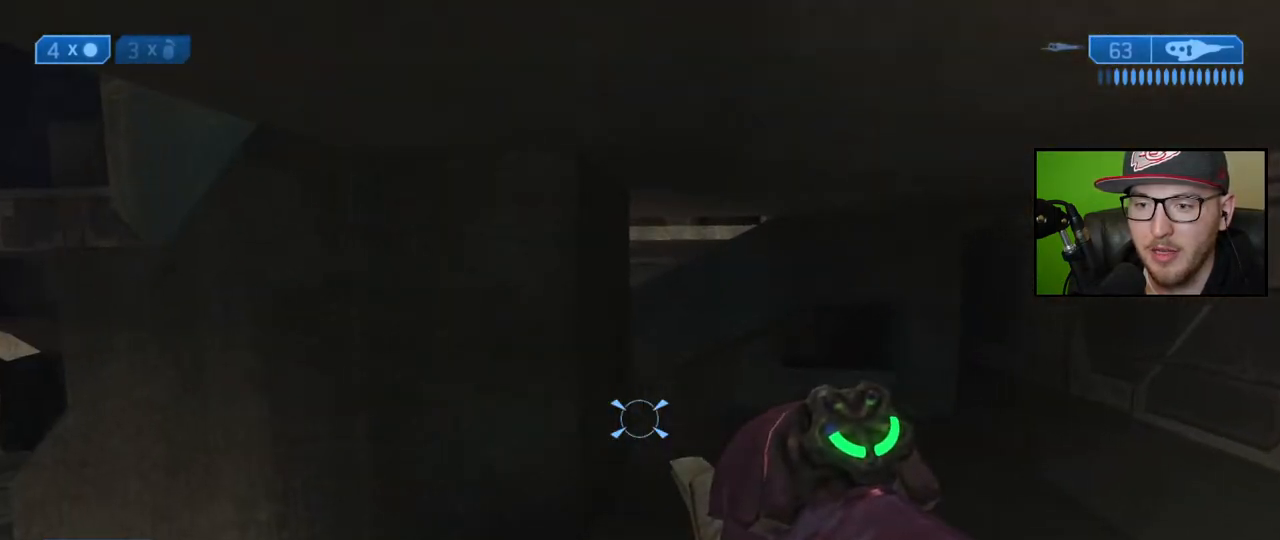
{"buttons": [], "left_stick": "up", "right_stick": "center", "events": []}
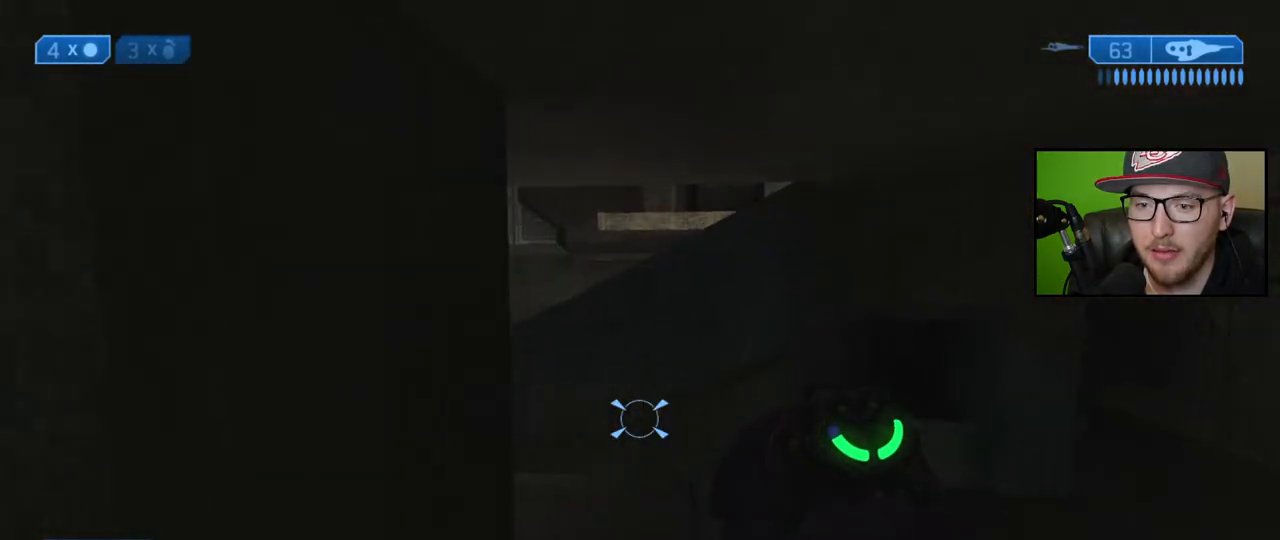
{"buttons": [], "left_stick": "up", "right_stick": "left", "events": [[233, "right_stick", "left"], [417, "right_stick", "center"], [500, "right_stick", "left"]]}
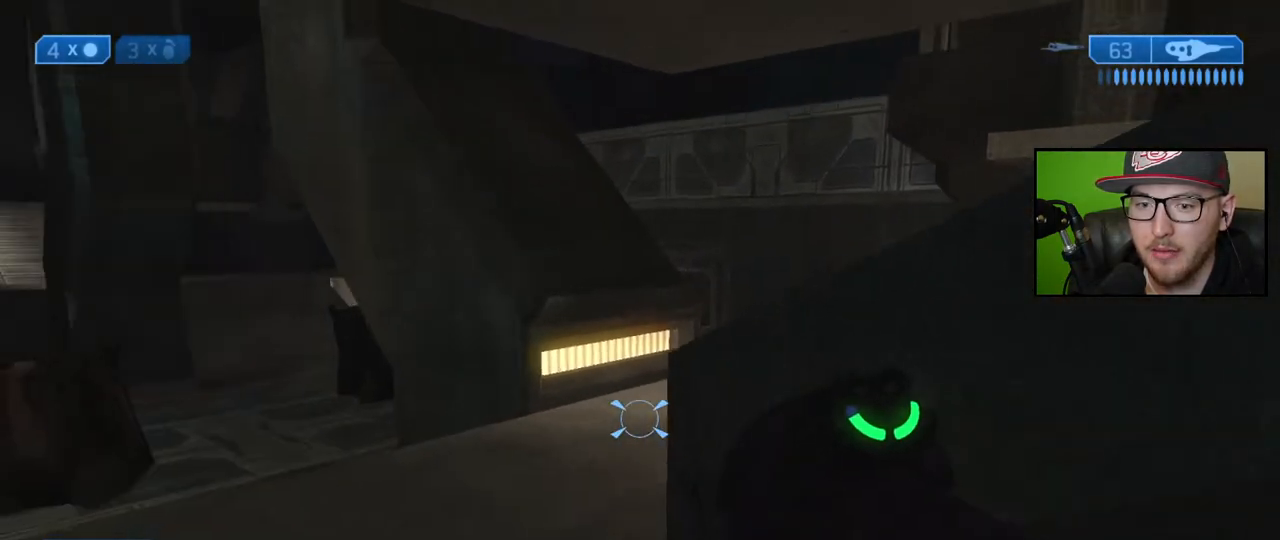
{"buttons": [], "left_stick": "up", "right_stick": "right", "events": [[200, "right_stick", "center"], [400, "right_stick", "right"]]}
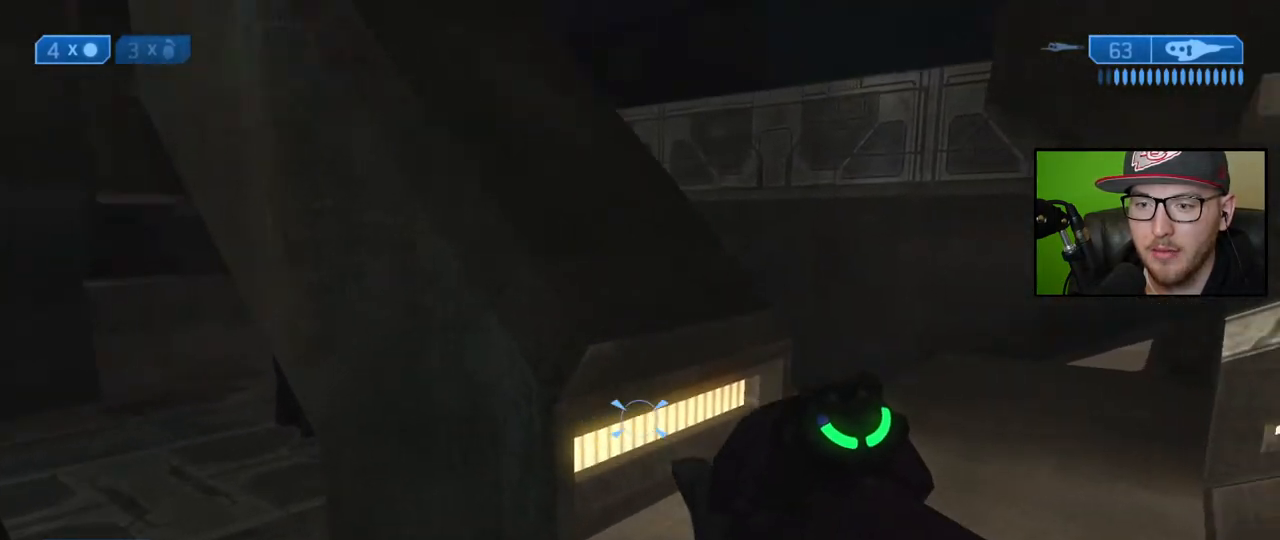
{"buttons": [], "left_stick": "up", "right_stick": "center", "events": [[100, "right_stick", "center"]]}
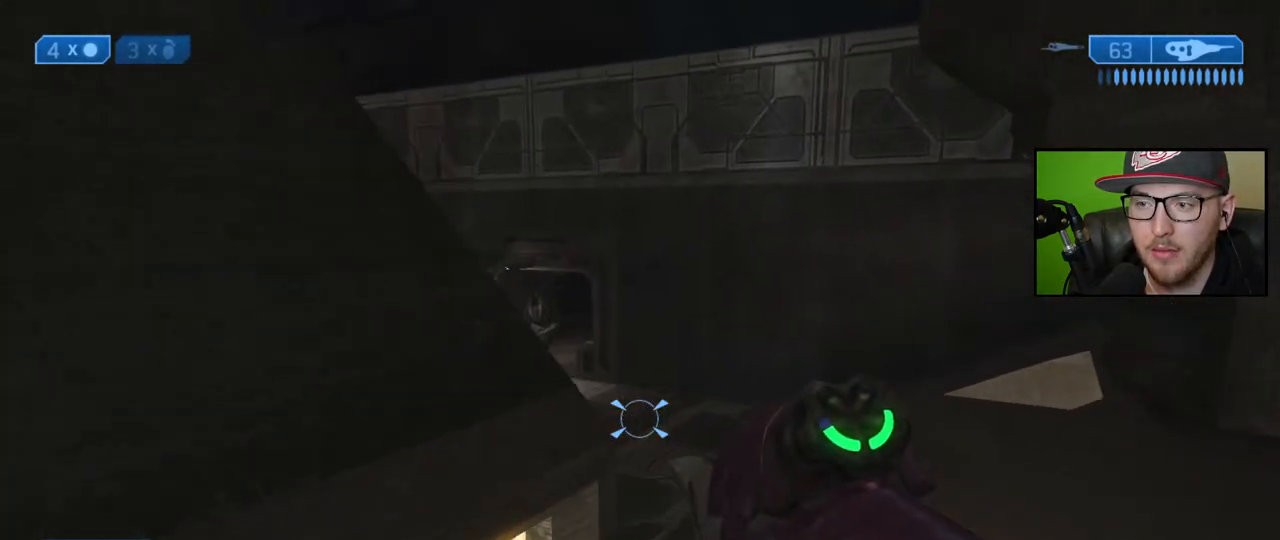
{"buttons": [], "left_stick": "up", "right_stick": "center", "events": []}
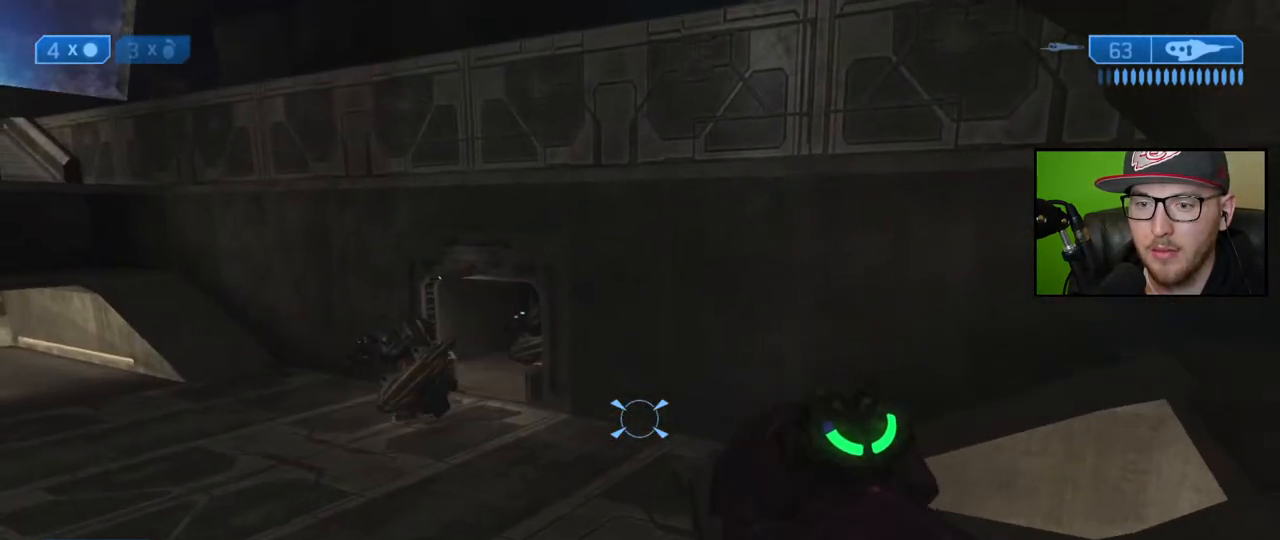
{"buttons": [], "left_stick": "up", "right_stick": "center", "events": []}
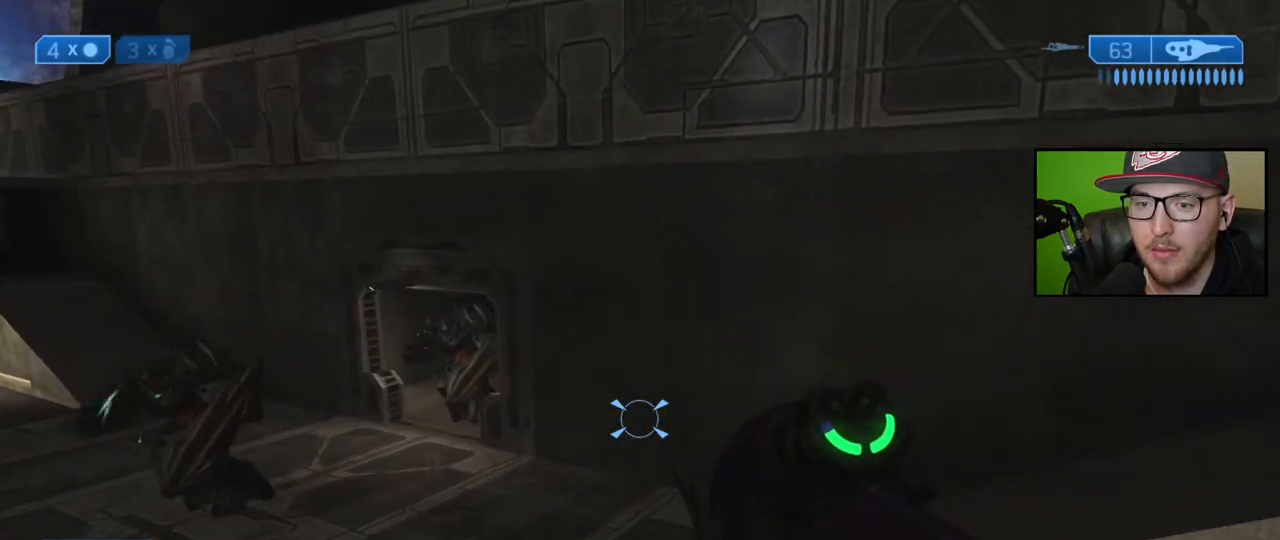
{"buttons": [], "left_stick": "up", "right_stick": "up-left", "events": [[183, "right_stick", "left"], [333, "right_stick", "center"], [433, "right_stick", "up-left"]]}
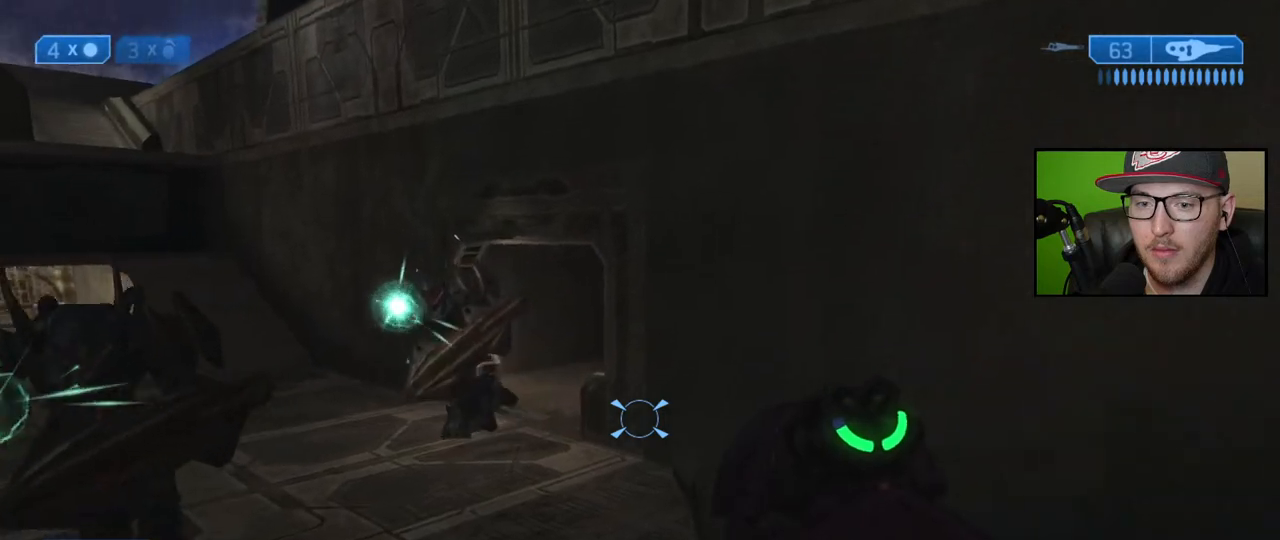
{"buttons": [], "left_stick": "up", "right_stick": "center", "events": [[183, "right_stick", "left"], [367, "right_stick", "center"]]}
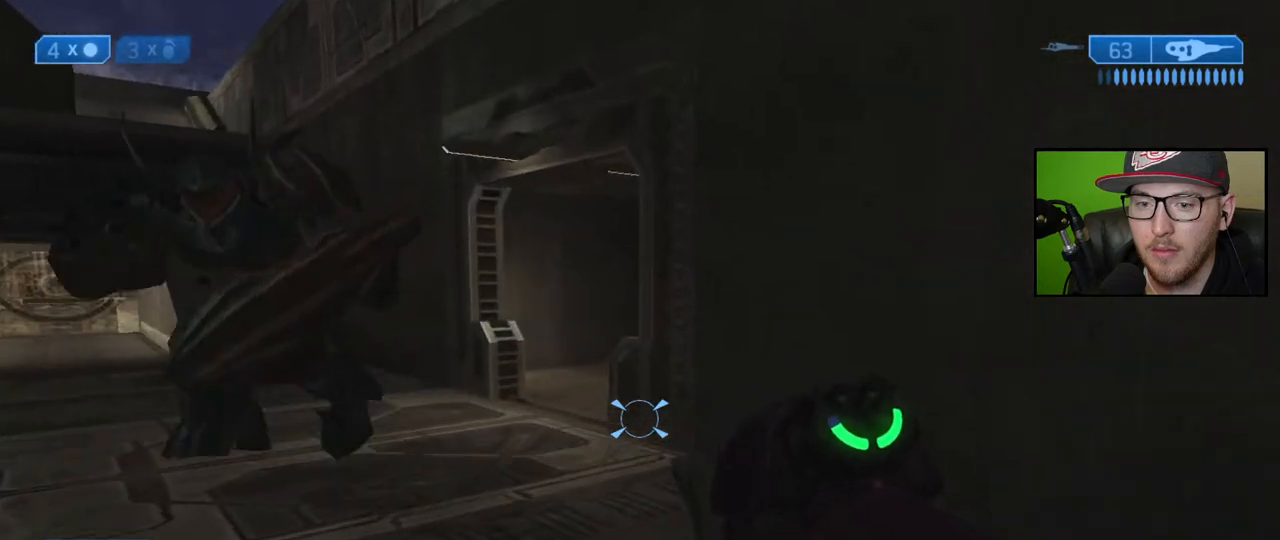
{"buttons": [], "left_stick": "up", "right_stick": "left", "events": [[133, "right_stick", "left"]]}
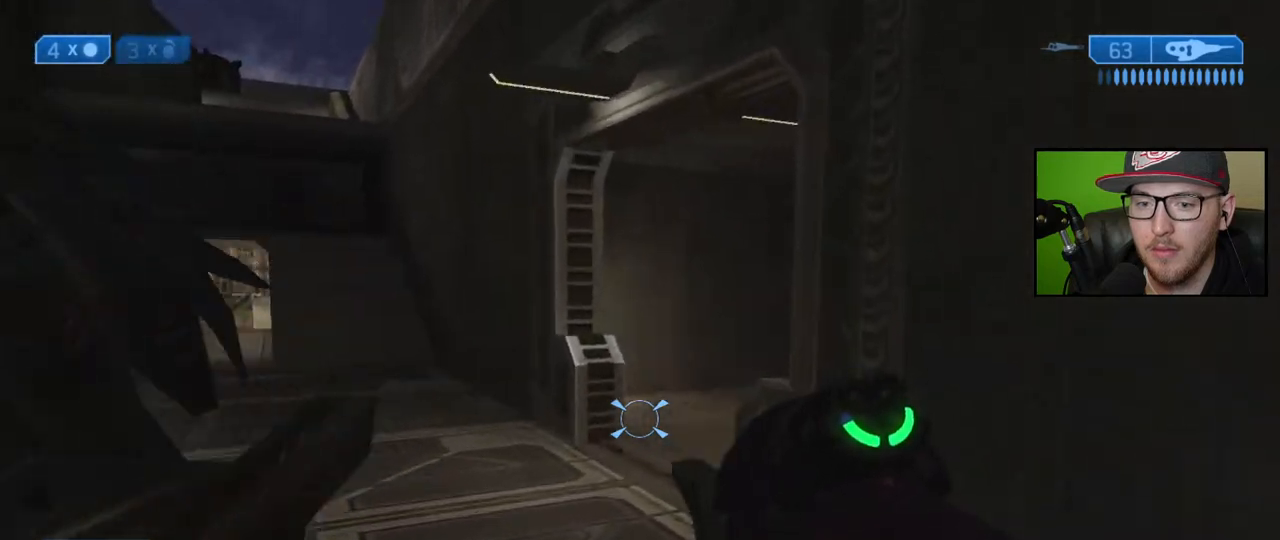
{"buttons": [], "left_stick": "up", "right_stick": "left", "events": []}
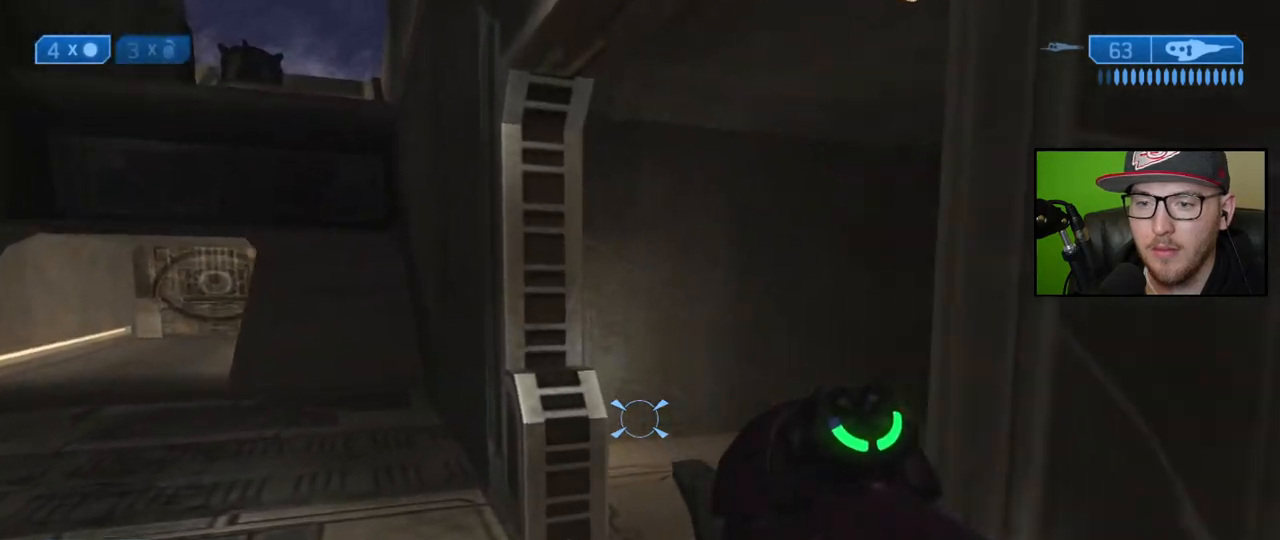
{"buttons": [], "left_stick": "up", "right_stick": "up-right", "events": [[17, "right_stick", "center"], [100, "right_stick", "down-right"], [183, "right_stick", "right"], [400, "right_stick", "up-right"]]}
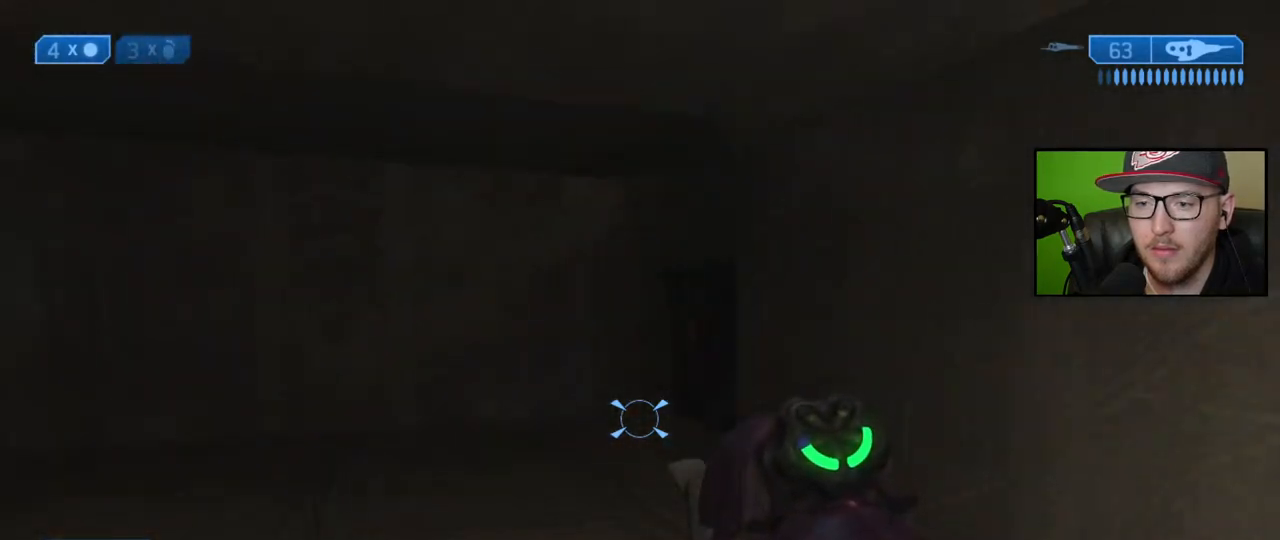
{"buttons": ["X"], "left_stick": "up", "right_stick": "center", "events": [[17, "right_stick", "center"], [217, "right_stick", "down-right"], [367, "right_stick", "center"], [450, "X", "down"]]}
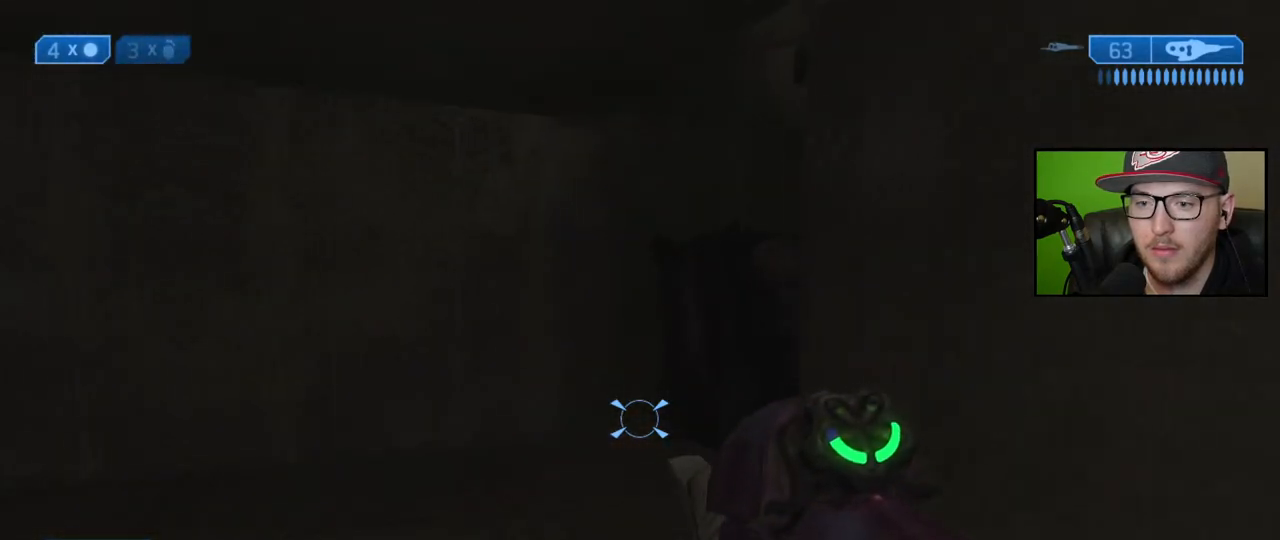
{"buttons": [], "left_stick": "up", "right_stick": "center", "events": [[17, "X", "up"], [267, "right_stick", "right"], [450, "right_stick", "center"]]}
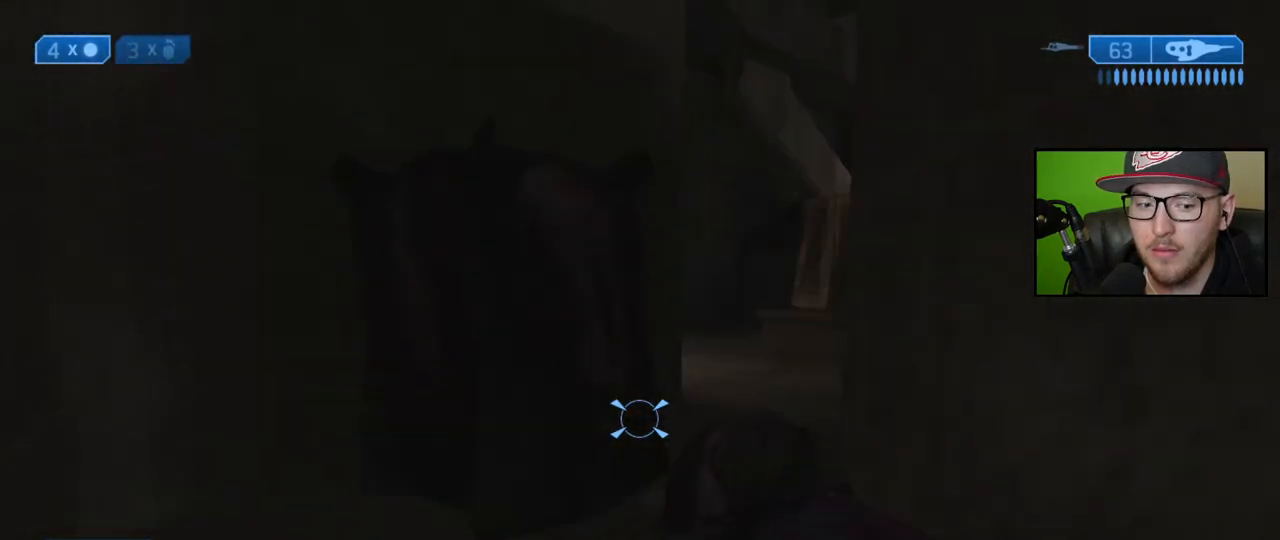
{"buttons": [], "left_stick": "up", "right_stick": "center", "events": [[67, "right_stick", "right"], [267, "right_stick", "center"]]}
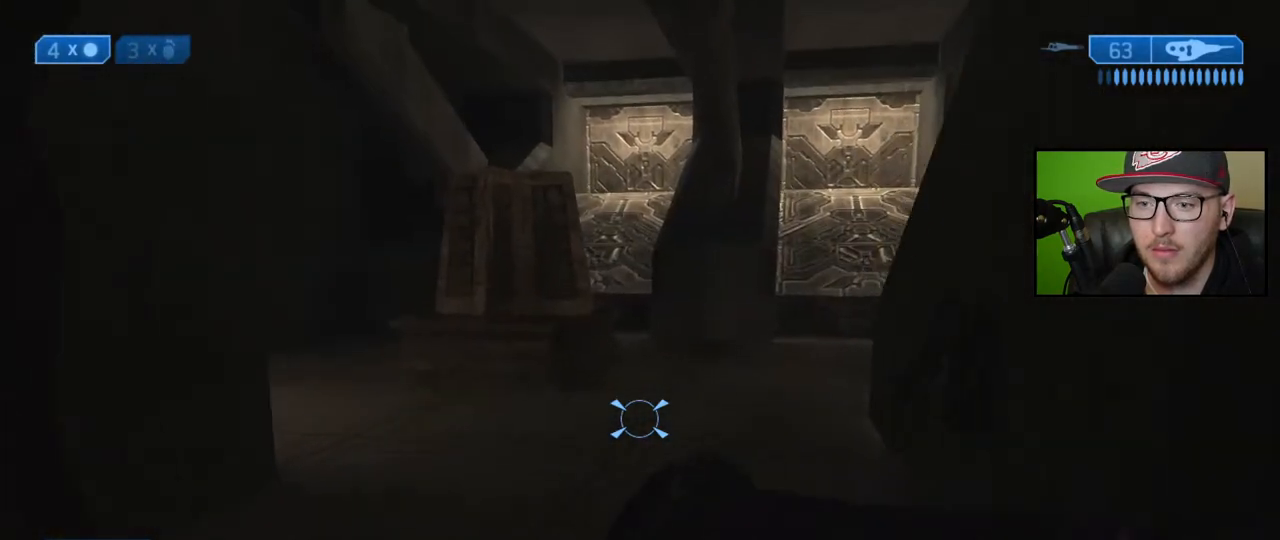
{"buttons": [], "left_stick": "up", "right_stick": "center", "events": [[200, "right_stick", "left"], [417, "right_stick", "center"]]}
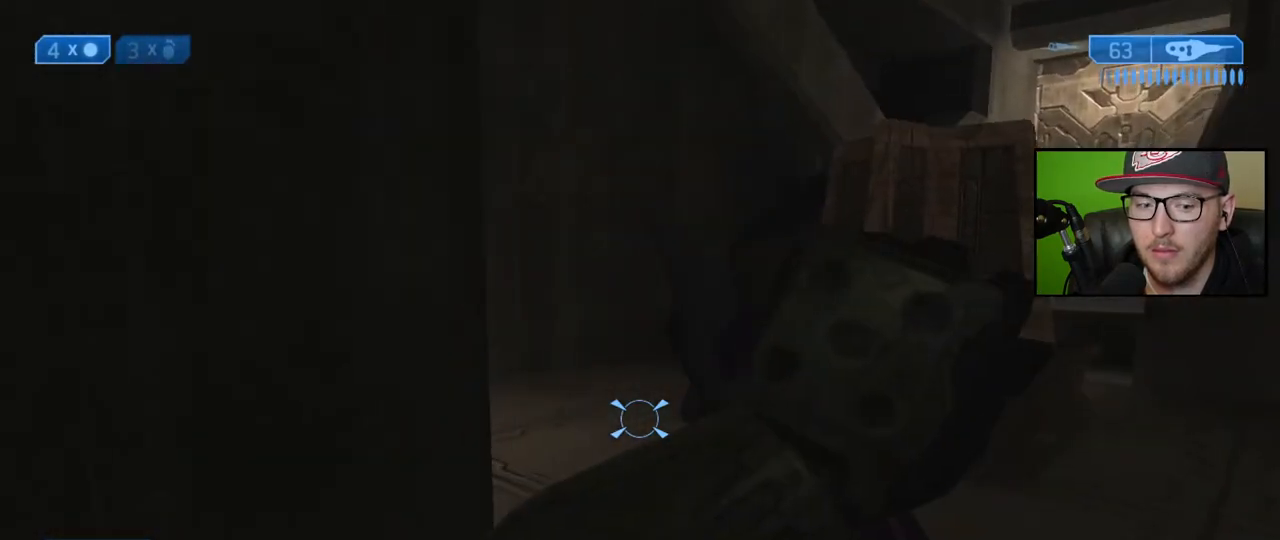
{"buttons": [], "left_stick": "up", "right_stick": "left", "events": [[283, "right_stick", "left"]]}
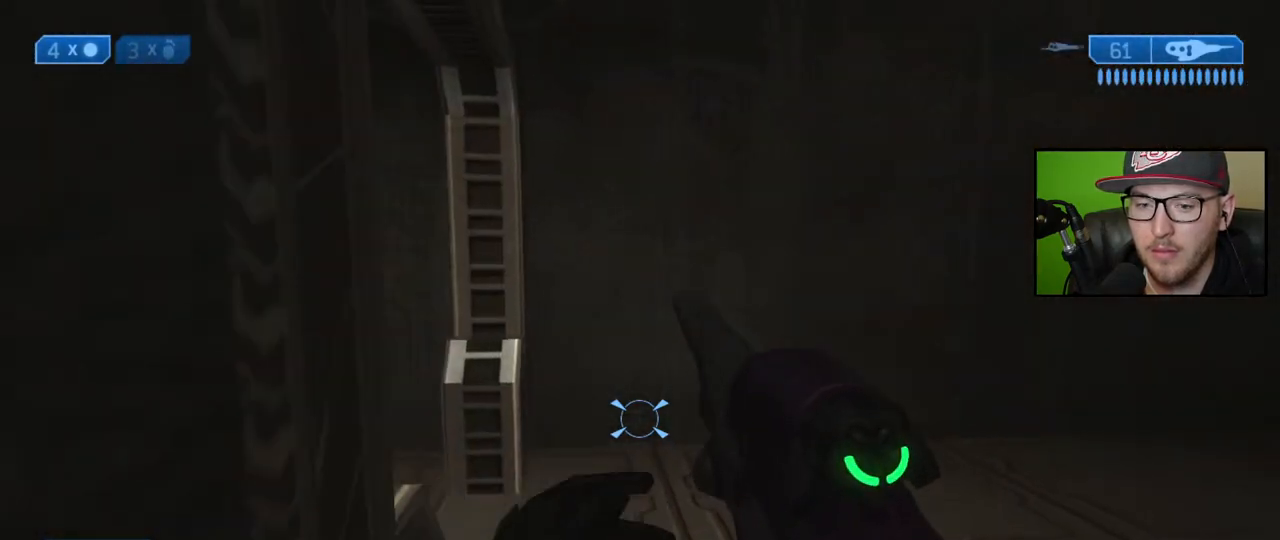
{"buttons": [], "left_stick": "up", "right_stick": "center", "events": [[433, "right_stick", "center"]]}
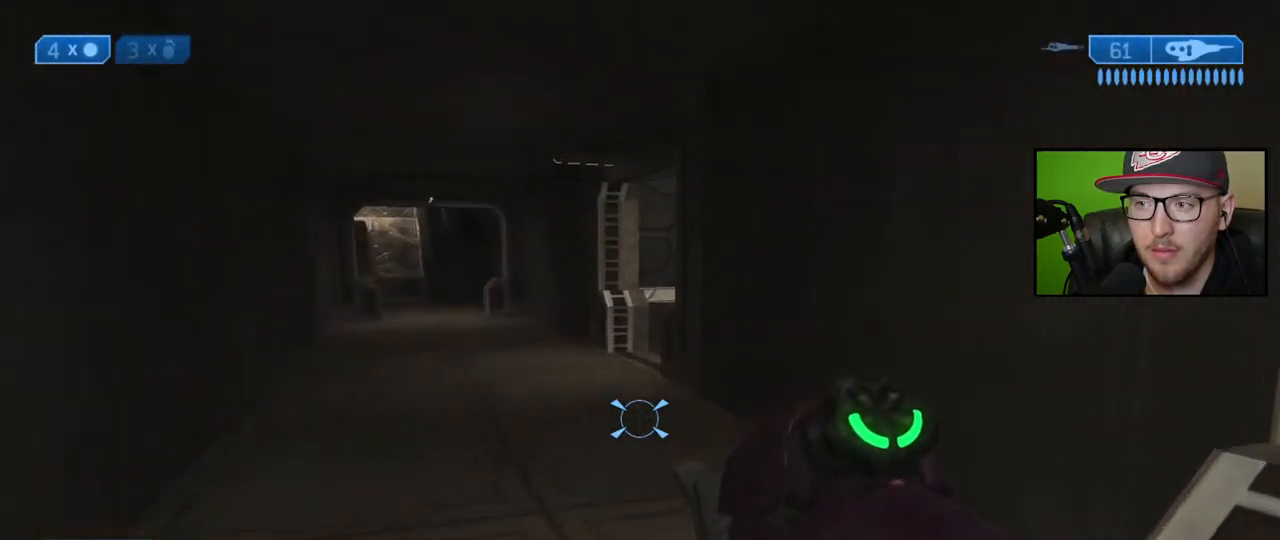
{"buttons": [], "left_stick": "up-left", "right_stick": "center", "events": [[50, "right_stick", "left"], [150, "right_stick", "center"], [167, "left_stick", "up-left"], [267, "Y", "down"], [317, "Y", "up"]]}
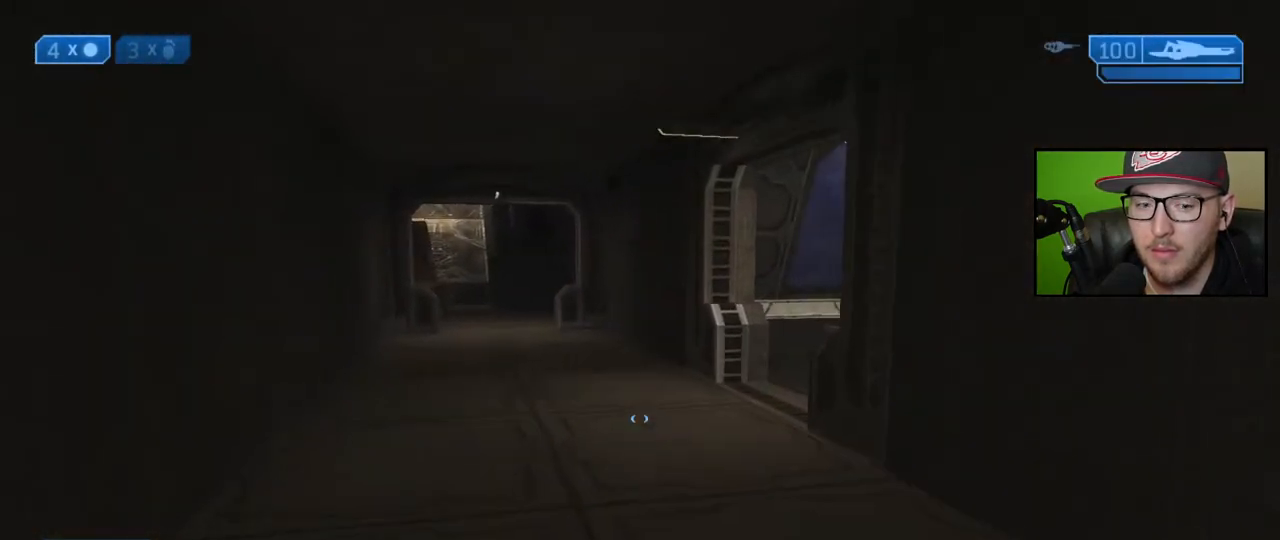
{"buttons": ["R3"], "left_stick": "up-left", "right_stick": "right", "events": [[133, "right_stick", "right"], [283, "right_stick", "up-right"], [383, "right_stick", "center"], [467, "R3", "down"], [500, "right_stick", "right"]]}
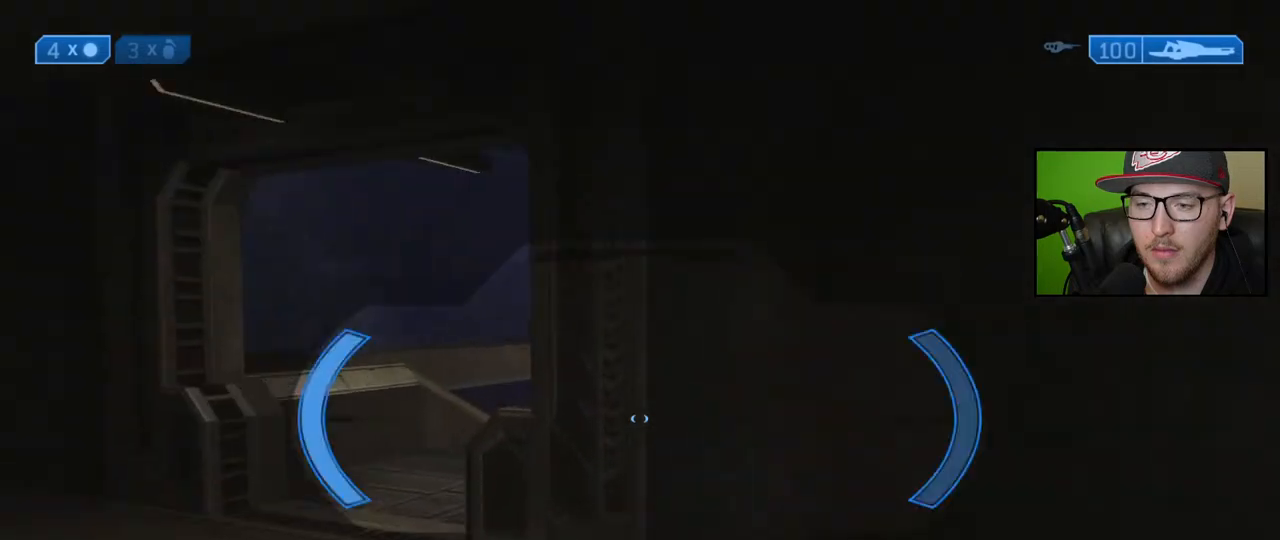
{"buttons": [], "left_stick": "left", "right_stick": "center", "events": [[67, "R3", "up"], [200, "right_stick", "center"], [233, "left_stick", "left"], [283, "right_stick", "right"], [450, "right_stick", "center"]]}